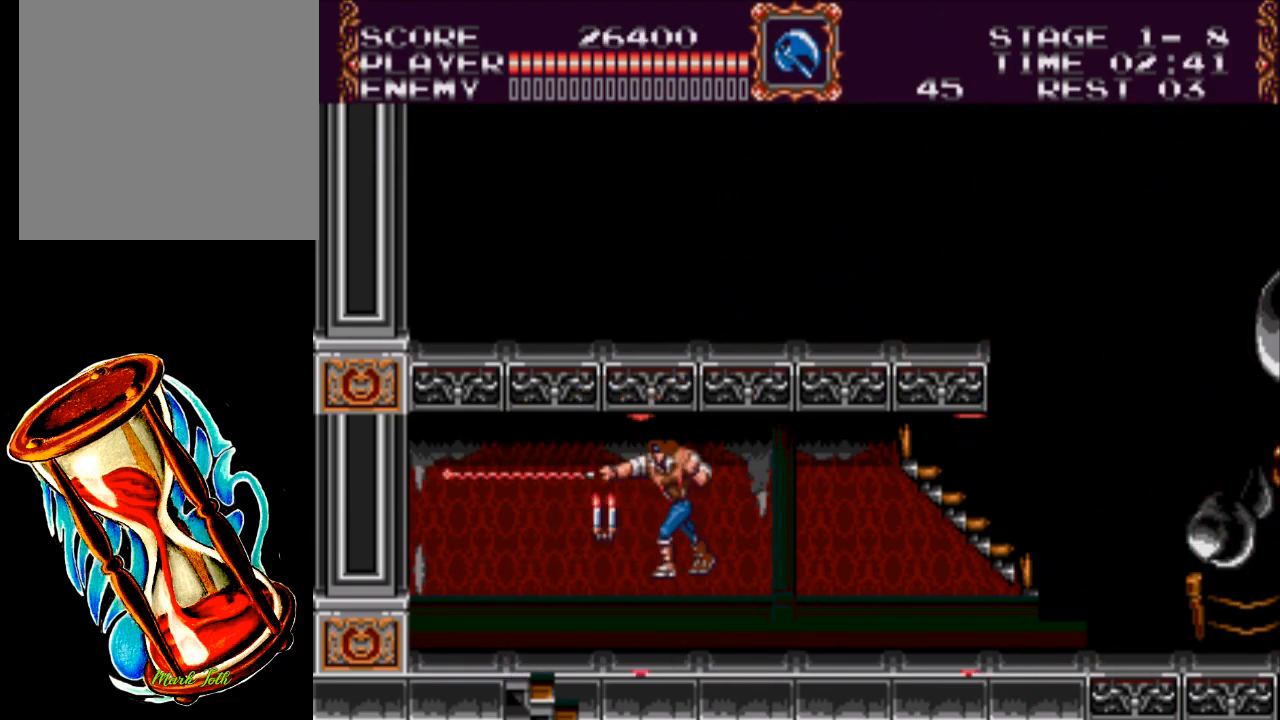
Gameplay with a controller (Xbox layout); each line is a JSON object with the inputs held at the frame after it. "events" lists button and stick changes between this image and that frame as [ms after this image, input, new state], when the widget could be followed in between. Not read: left_stick right_stick.
{"buttons": ["DPAD_RIGHT"], "events": [[117, "DPAD_LEFT", "down"], [150, "X", "up"], [450, "DPAD_LEFT", "up"], [483, "DPAD_RIGHT", "down"]]}
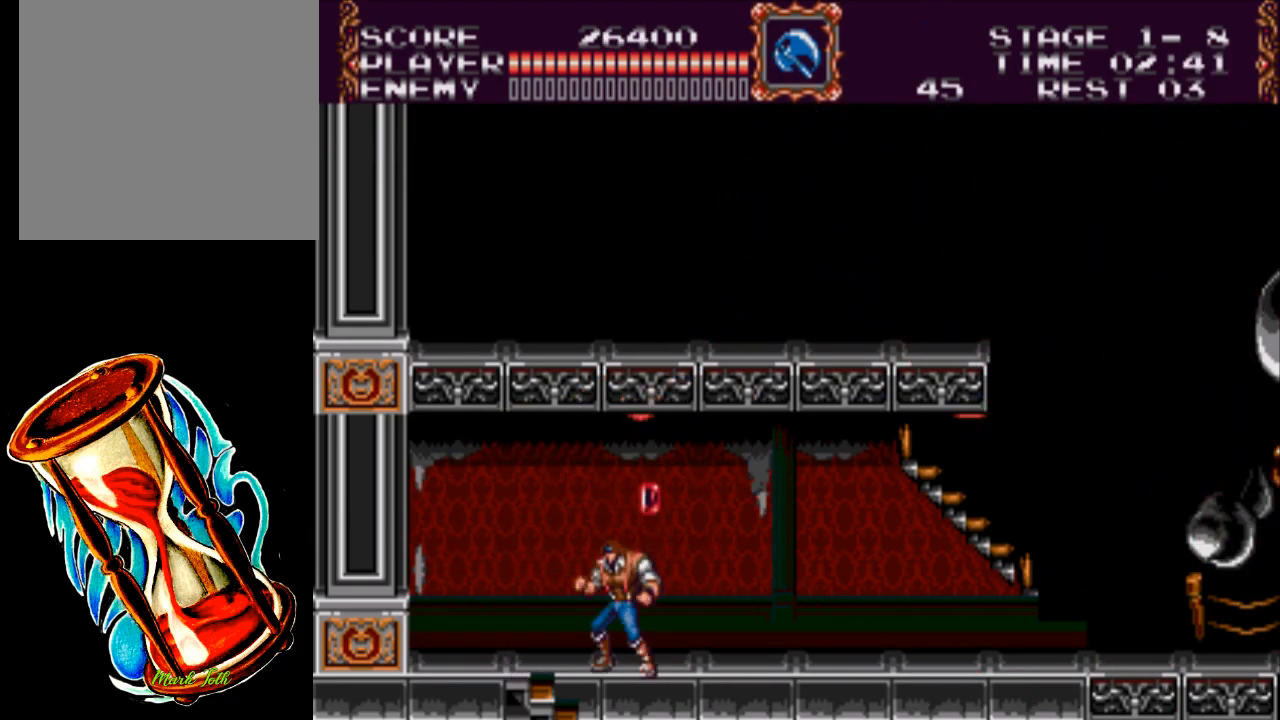
{"buttons": ["DPAD_RIGHT"], "events": []}
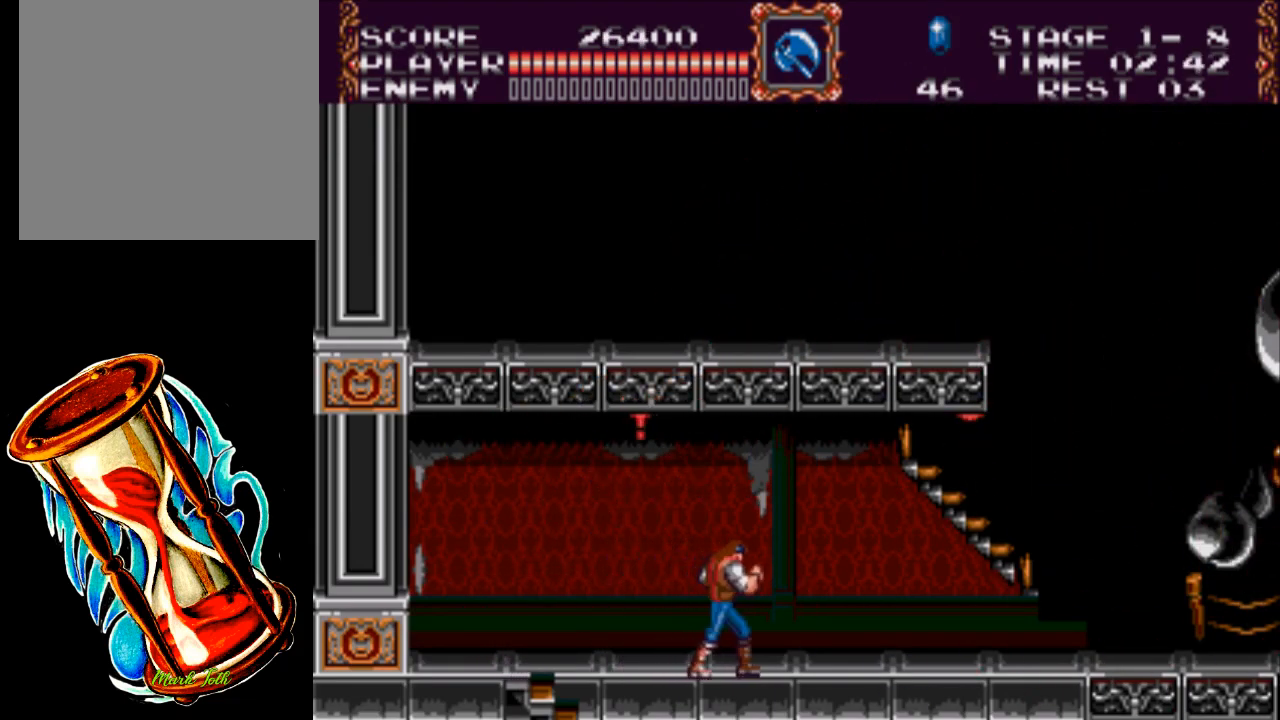
{"buttons": ["DPAD_RIGHT"], "events": []}
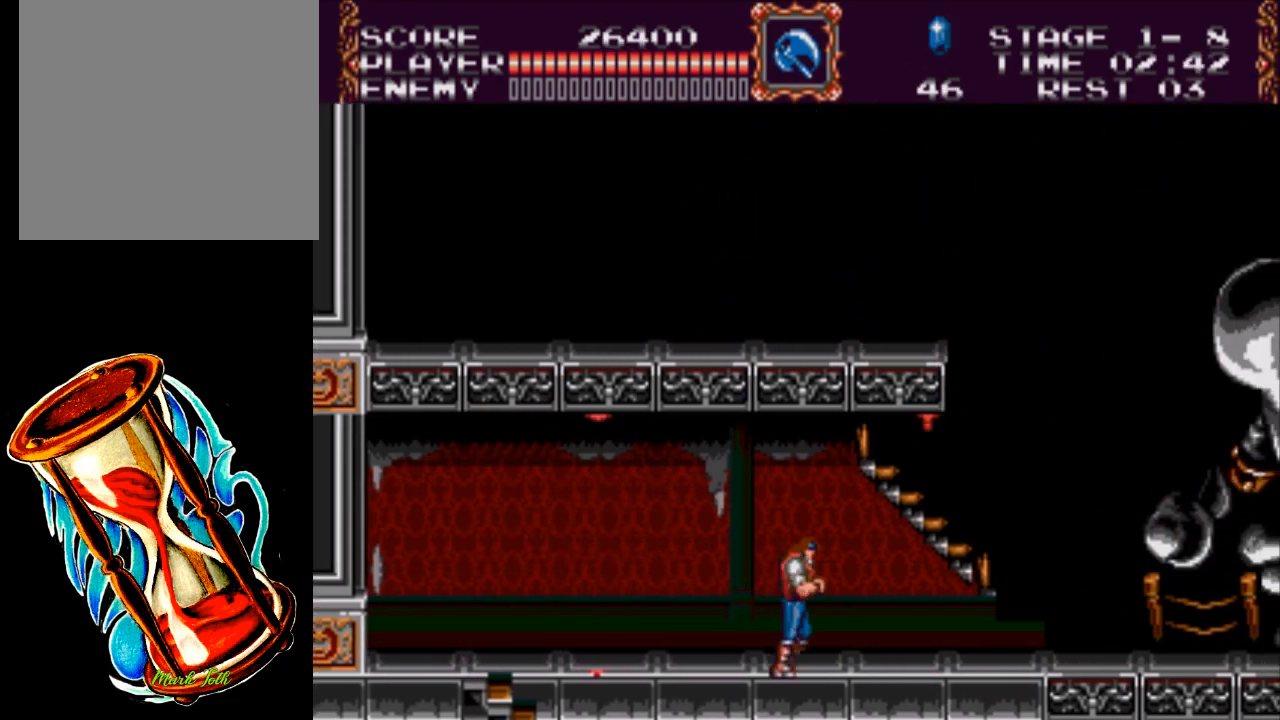
{"buttons": ["DPAD_RIGHT"], "events": []}
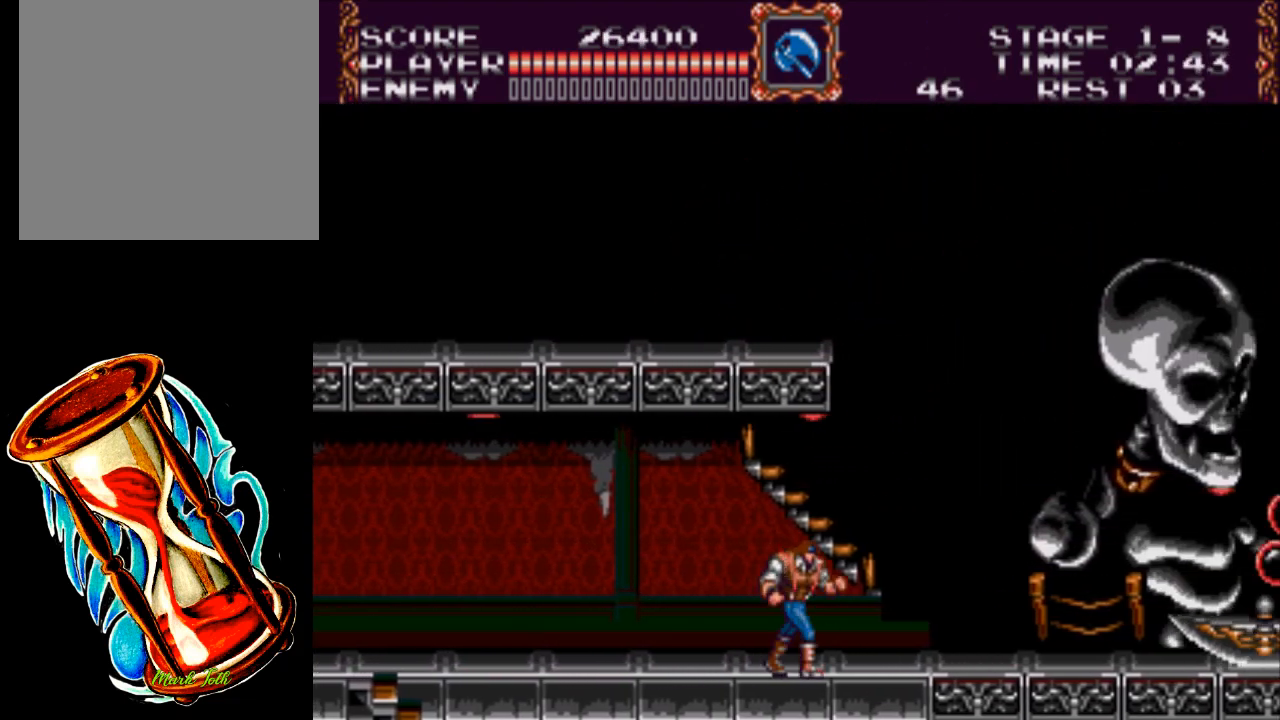
{"buttons": ["DPAD_RIGHT"], "events": []}
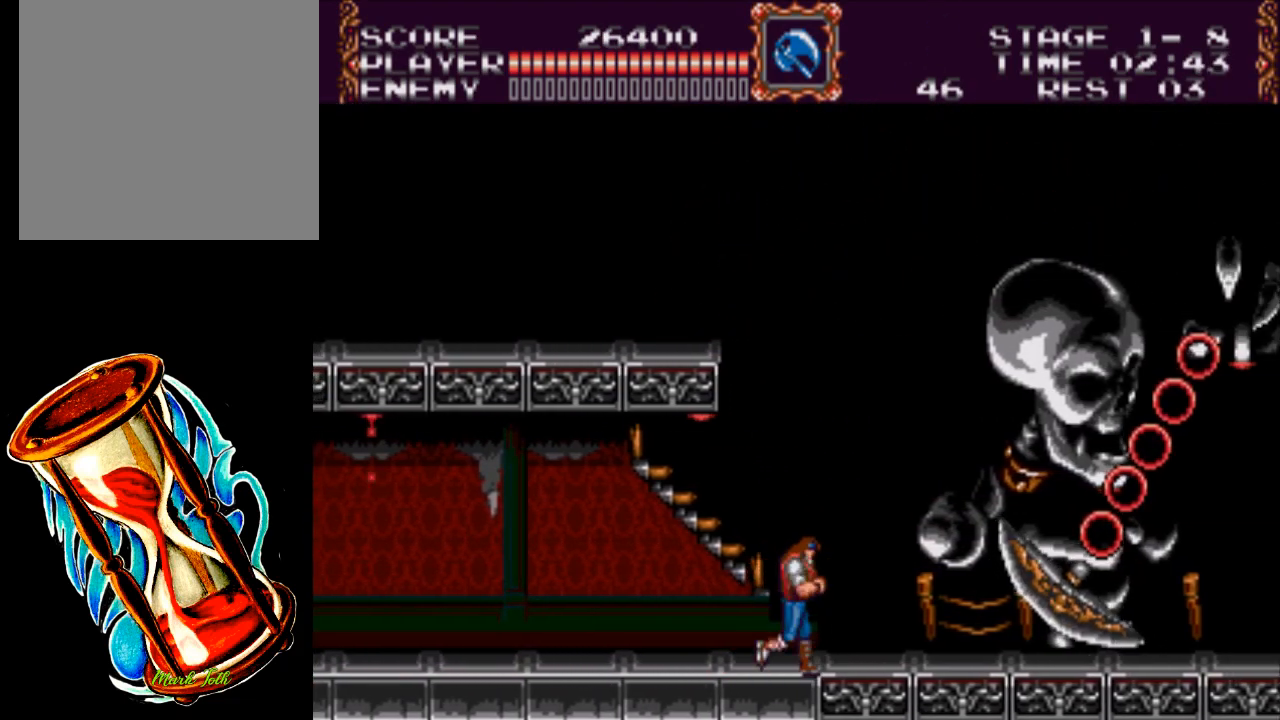
{"buttons": [], "events": [[483, "DPAD_RIGHT", "up"]]}
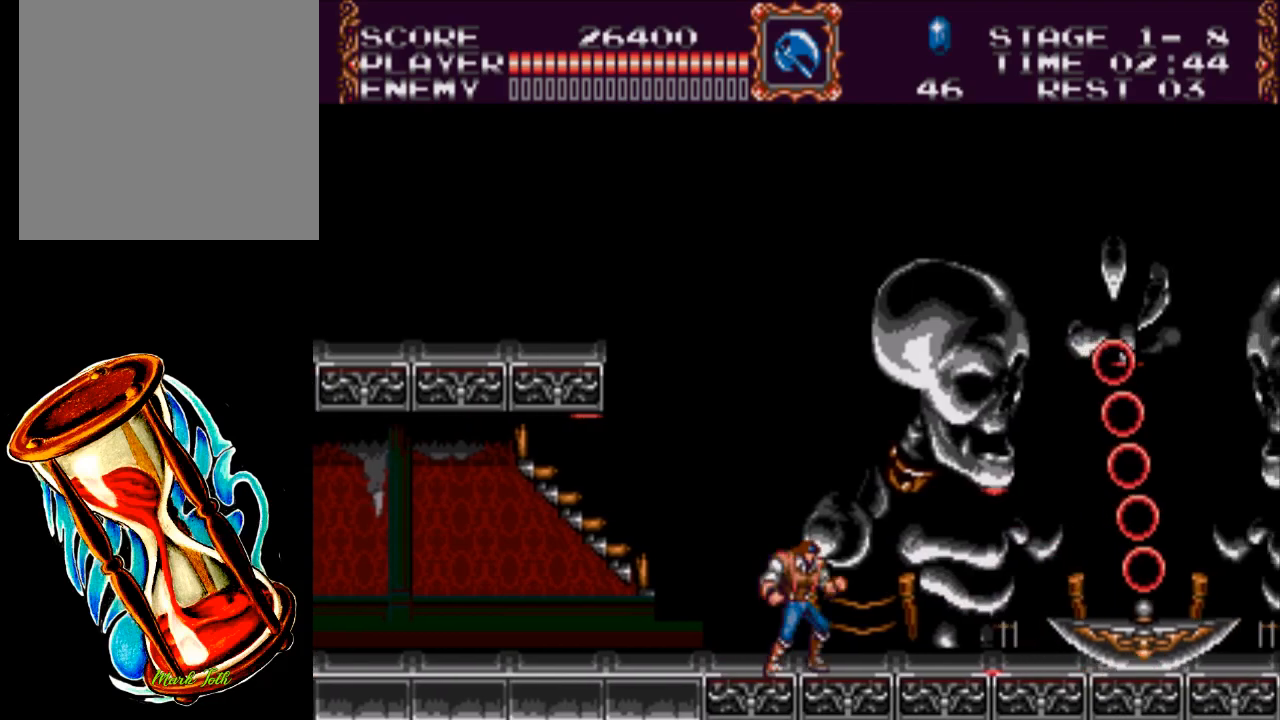
{"buttons": [], "events": []}
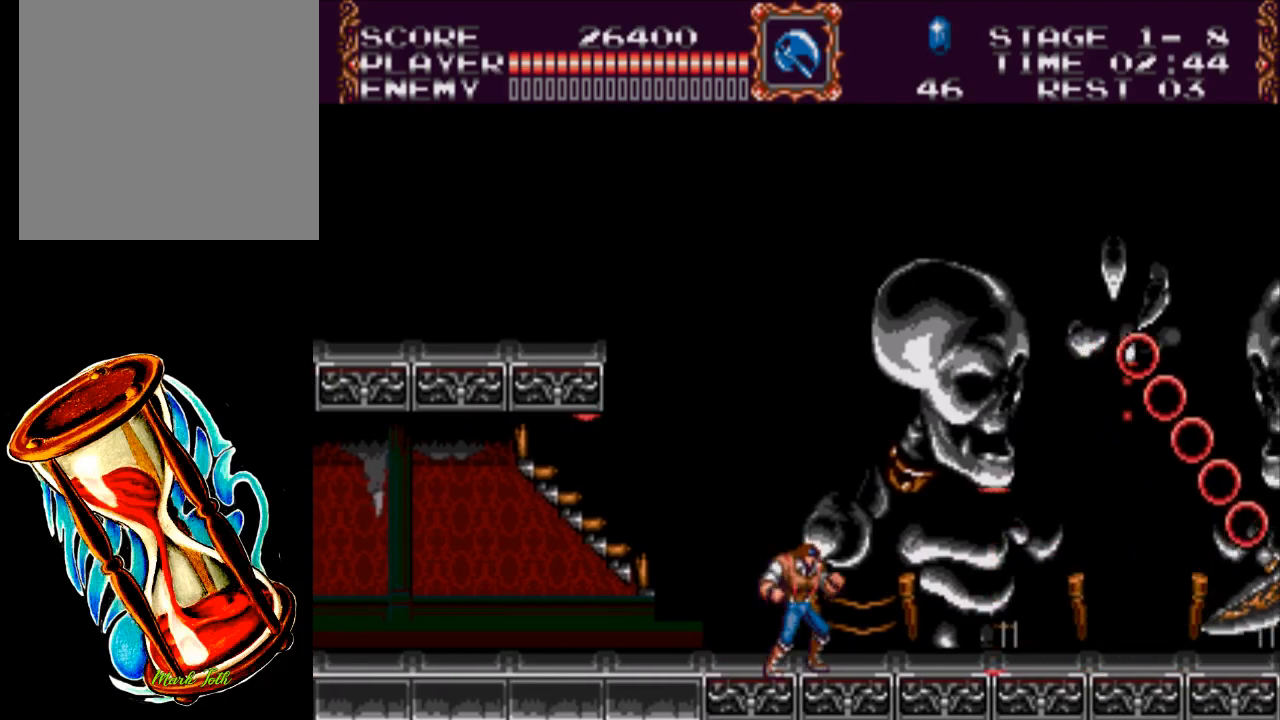
{"buttons": [], "events": [[117, "DPAD_LEFT", "down"], [350, "DPAD_LEFT", "up"]]}
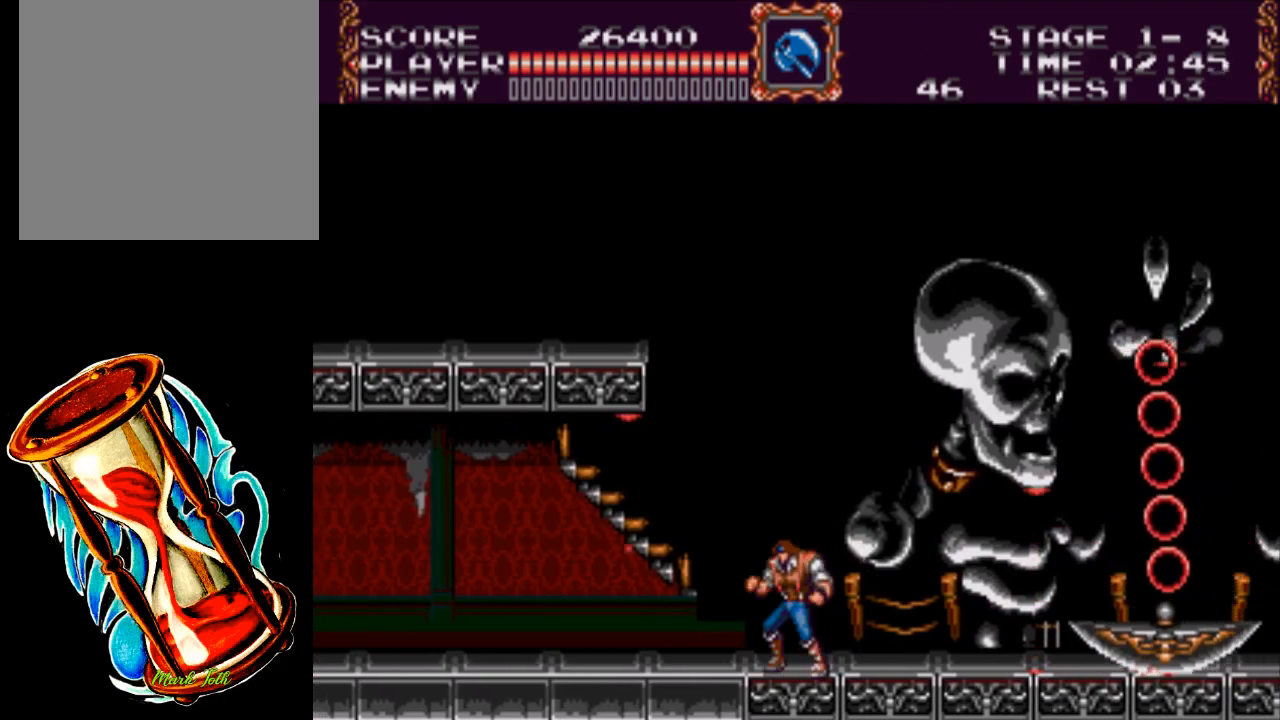
{"buttons": [], "events": []}
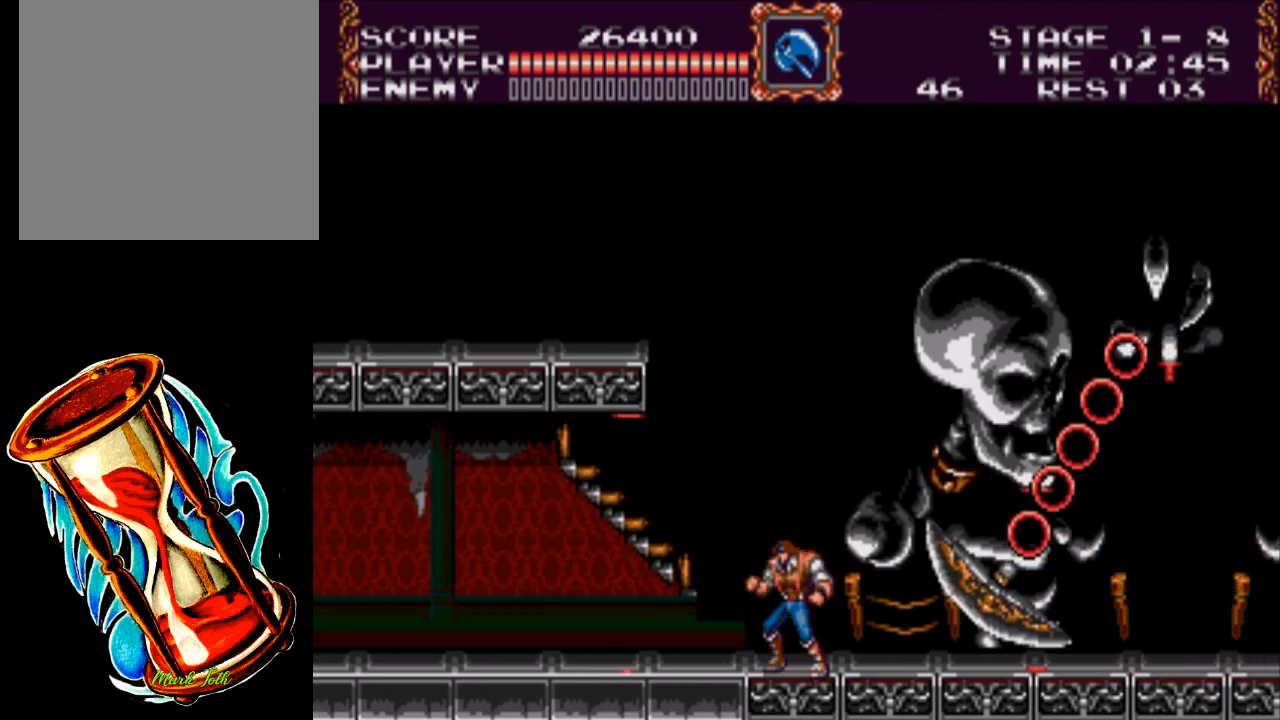
{"buttons": ["DPAD_RIGHT"], "events": [[133, "DPAD_RIGHT", "down"]]}
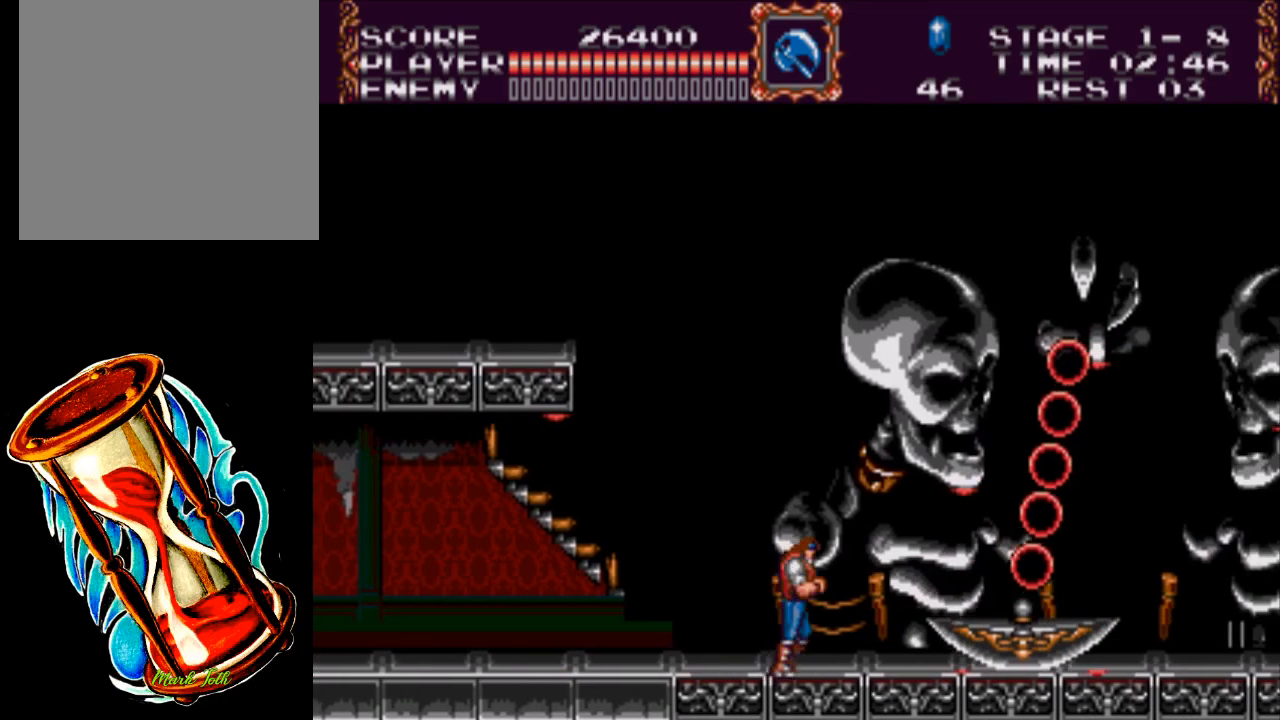
{"buttons": ["DPAD_RIGHT"], "events": []}
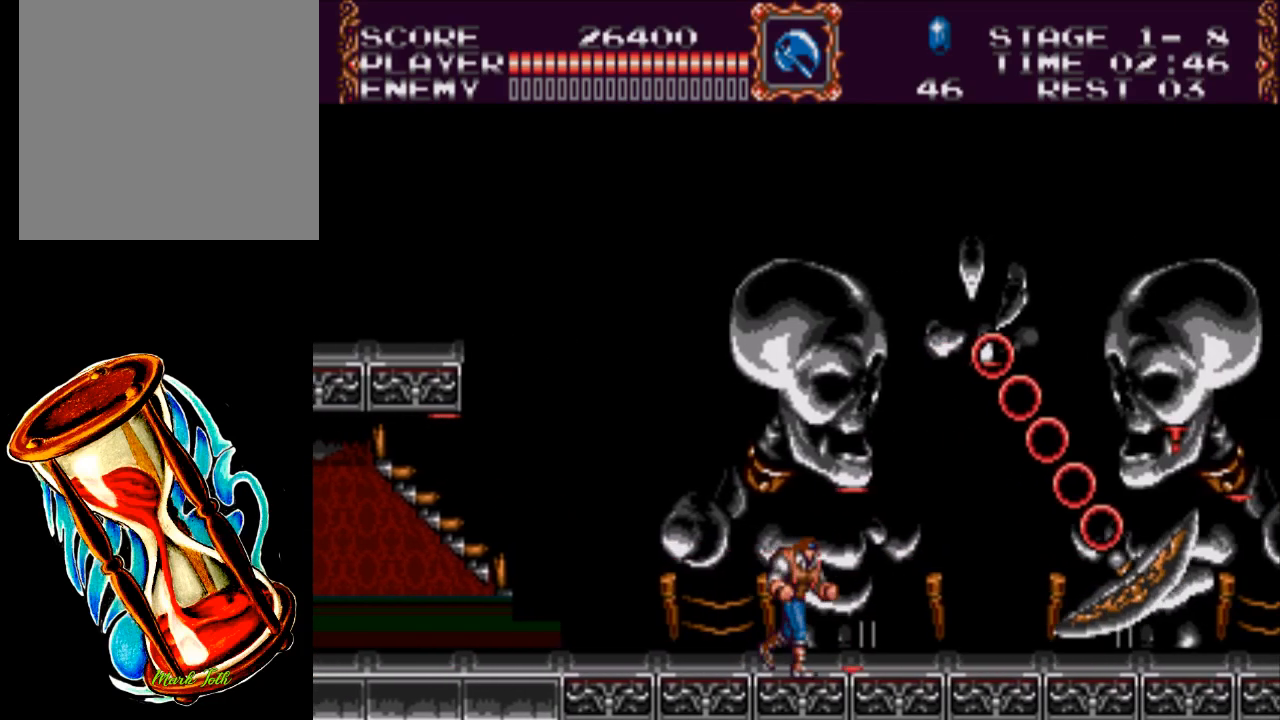
{"buttons": ["A", "DPAD_RIGHT"], "events": [[367, "A", "down"]]}
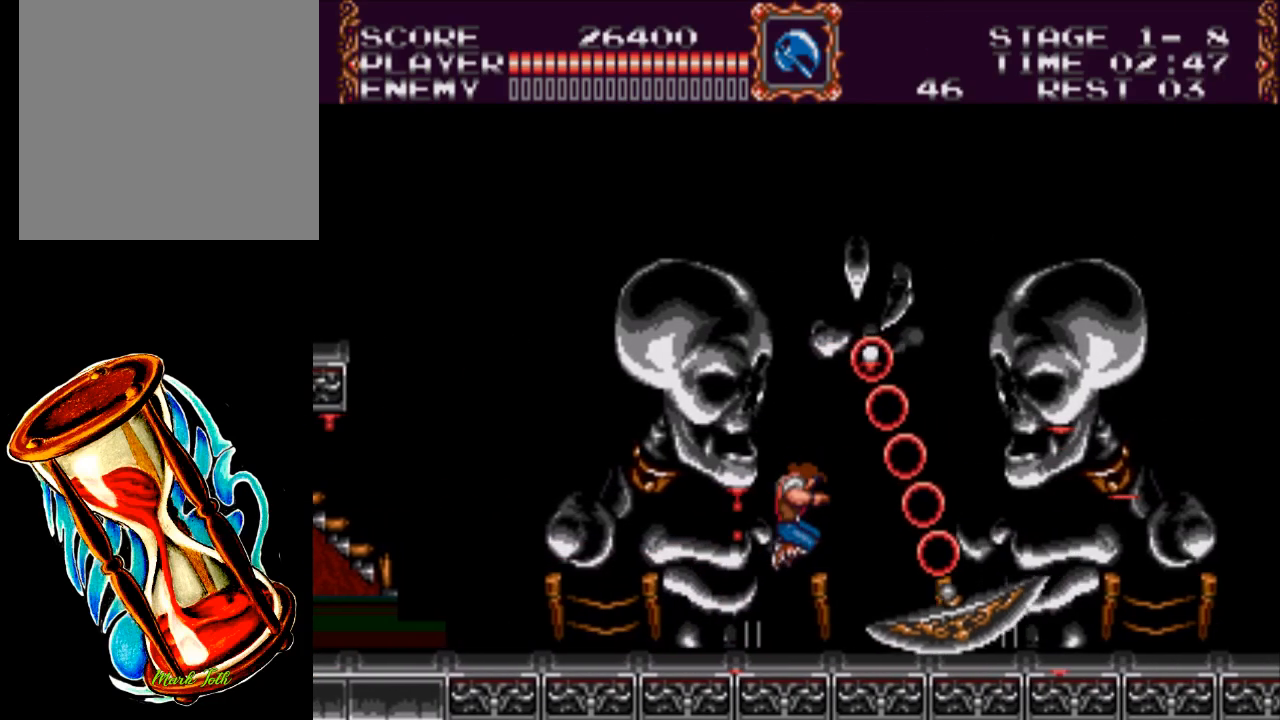
{"buttons": ["DPAD_RIGHT"], "events": [[183, "A", "up"]]}
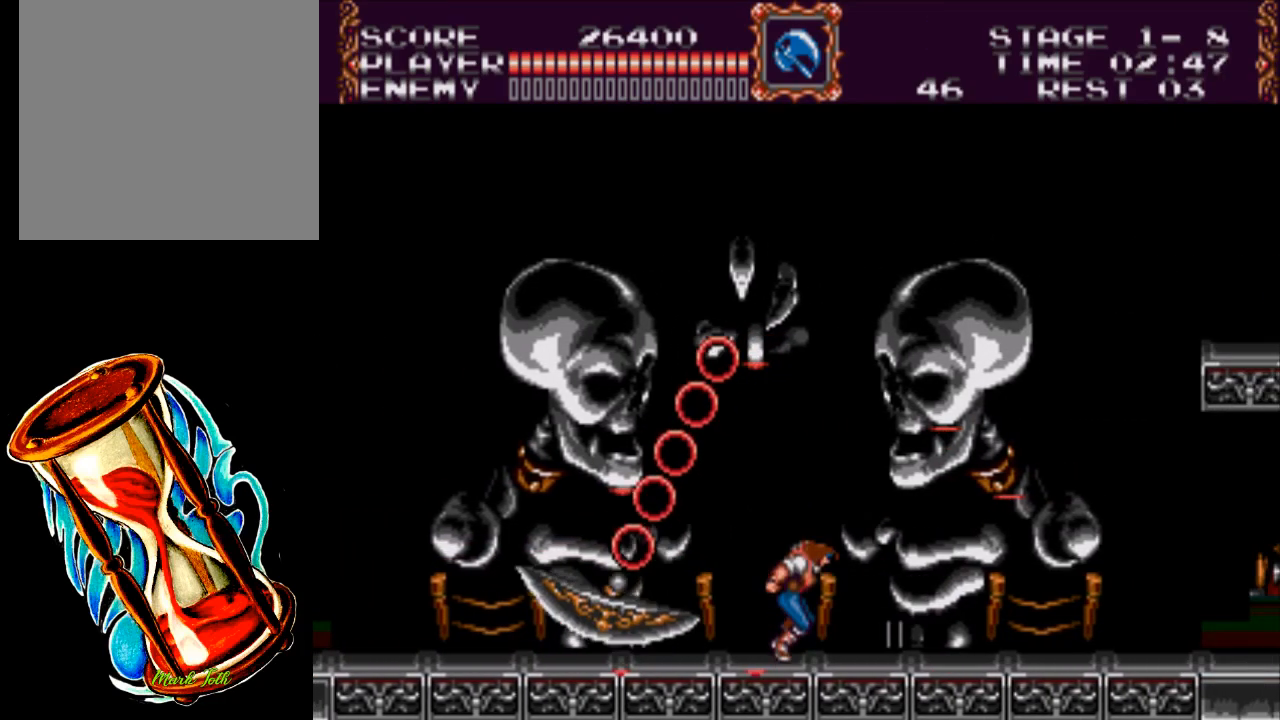
{"buttons": ["DPAD_RIGHT"], "events": []}
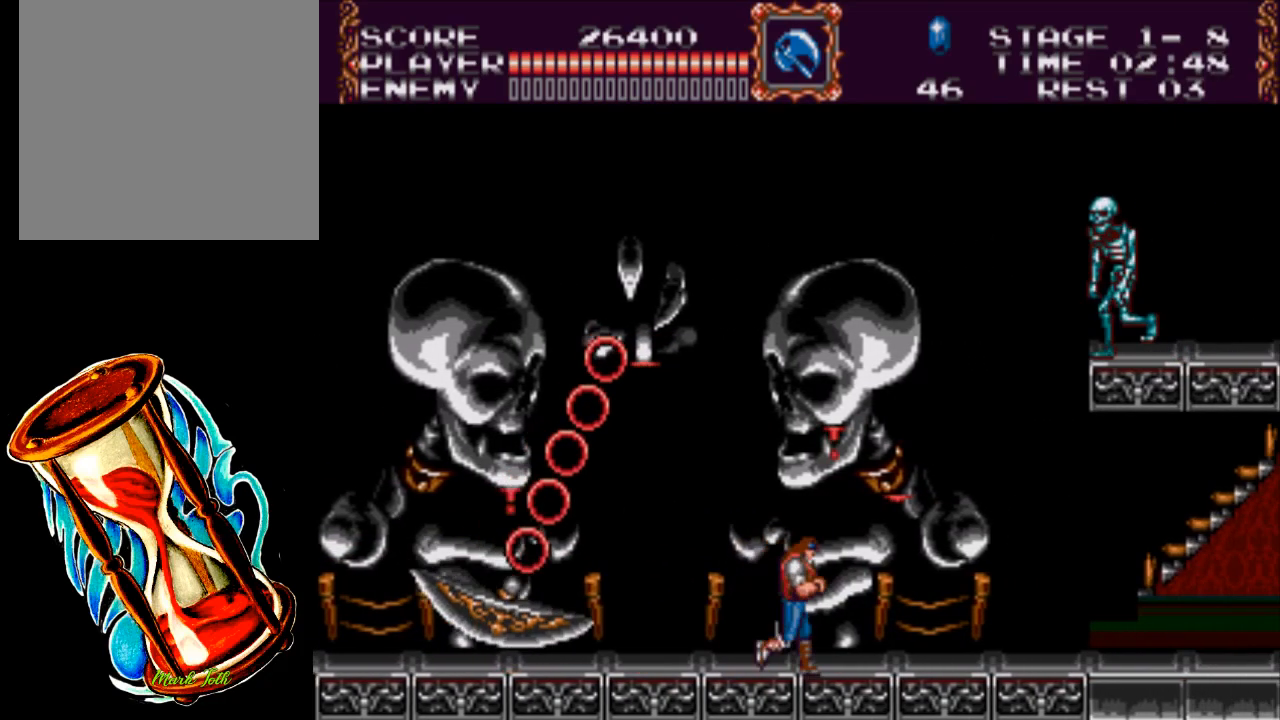
{"buttons": ["DPAD_RIGHT"], "events": []}
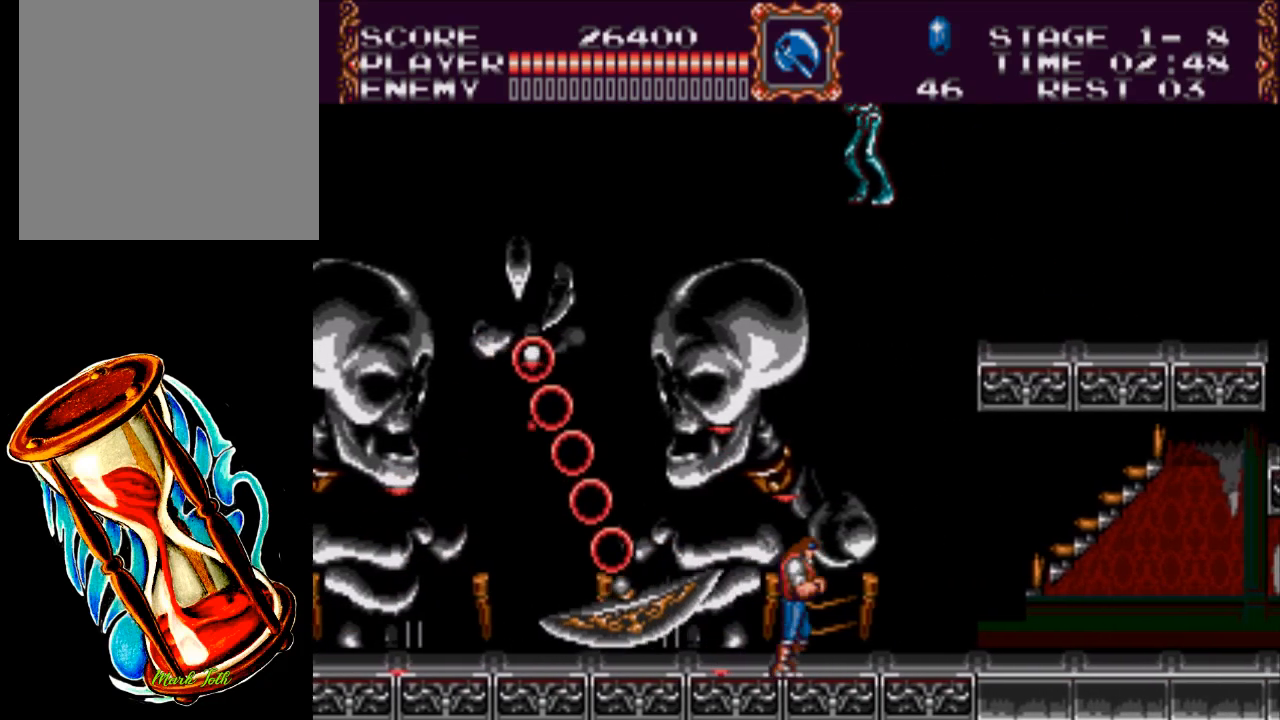
{"buttons": ["A", "DPAD_RIGHT"], "events": [[267, "A", "down"]]}
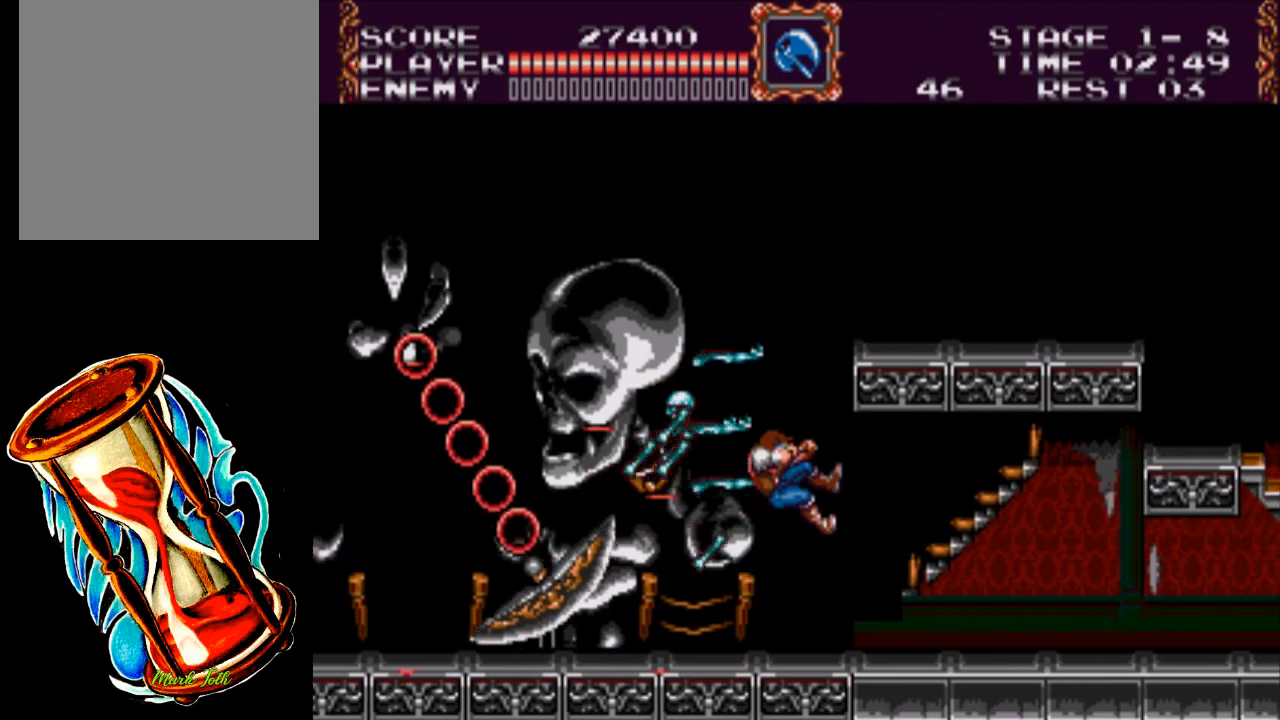
{"buttons": ["DPAD_RIGHT"], "events": [[100, "A", "up"]]}
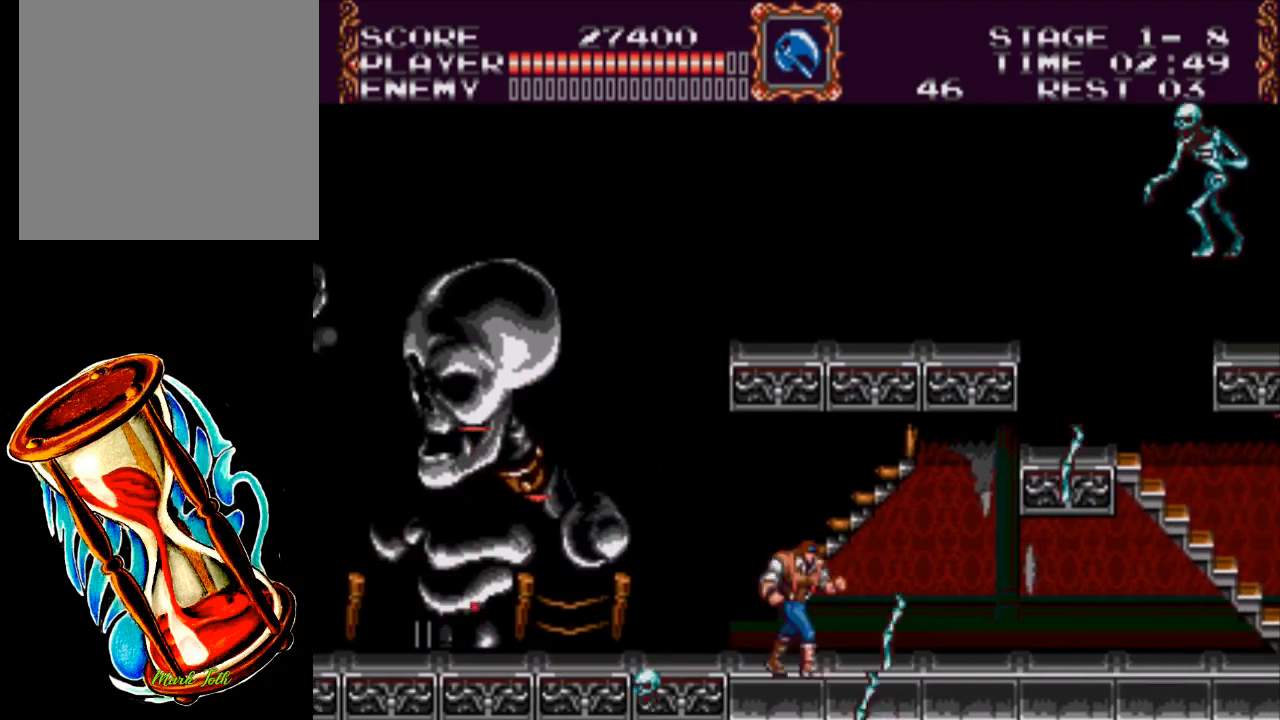
{"buttons": ["DPAD_UP"], "events": [[233, "A", "down"], [233, "DPAD_UP", "down"], [267, "DPAD_RIGHT", "up"], [333, "X", "down"], [467, "A", "up"], [500, "X", "up"]]}
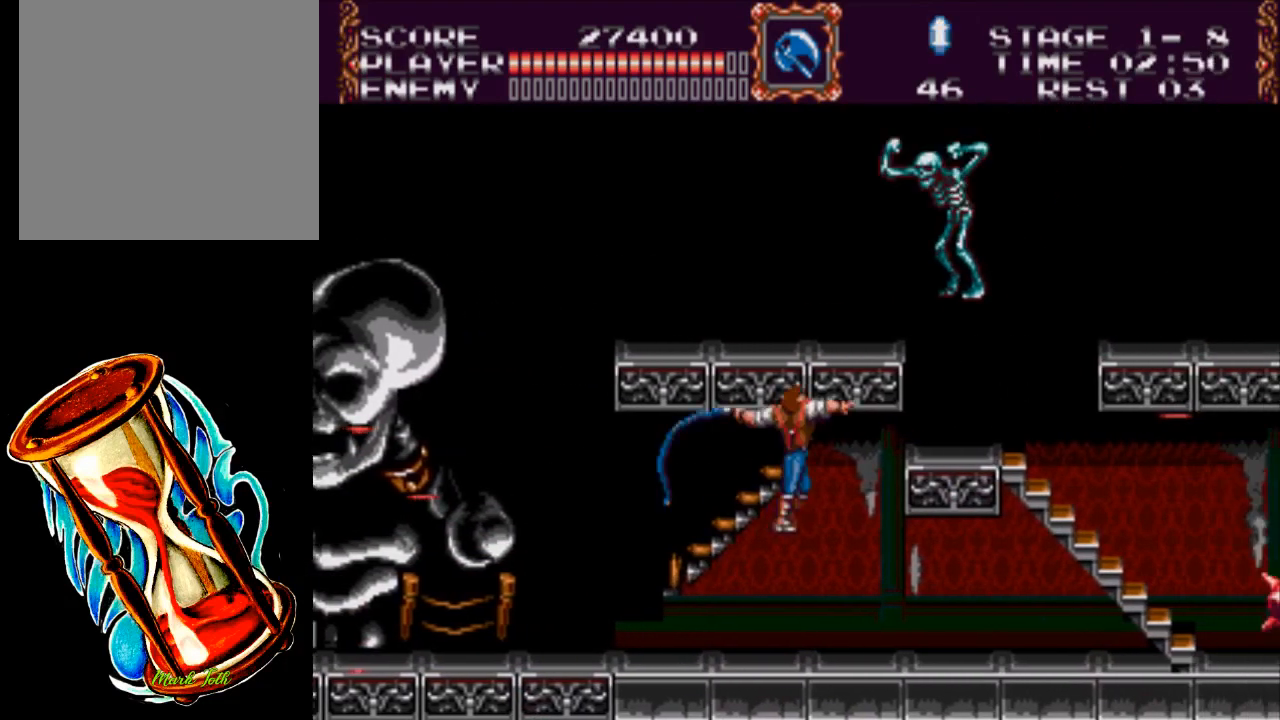
{"buttons": [], "events": [[100, "DPAD_UP", "up"]]}
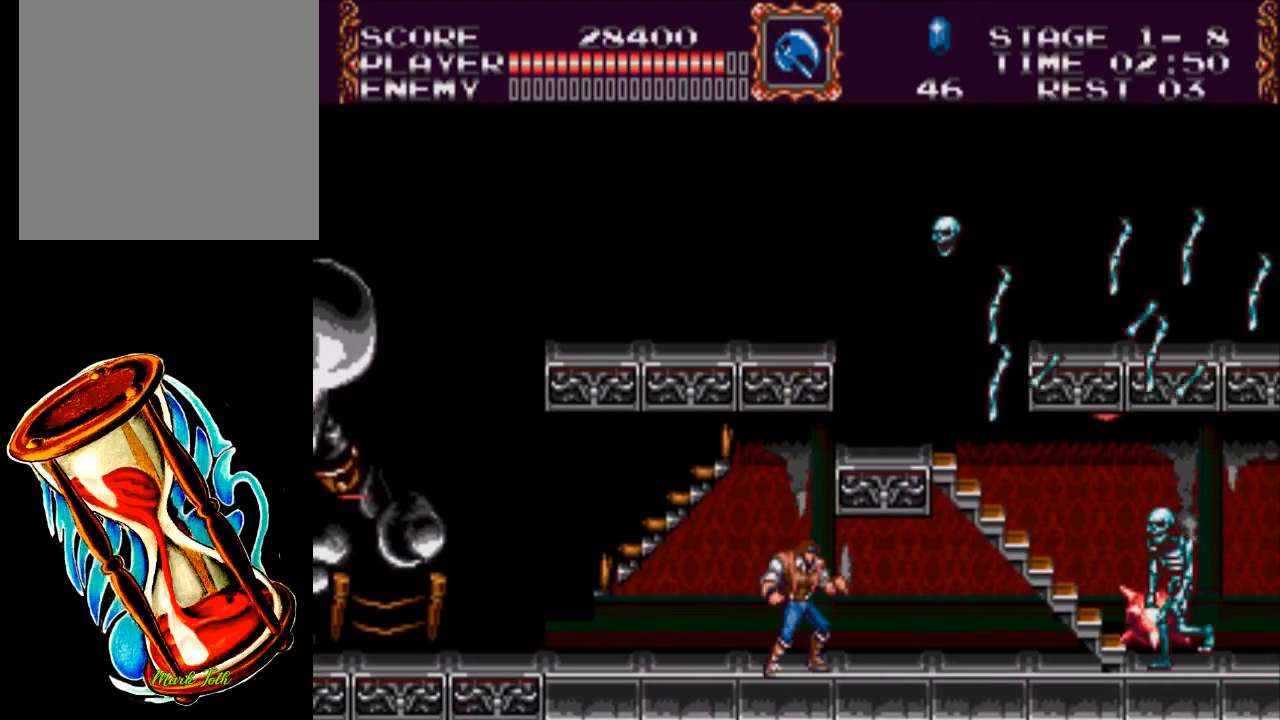
{"buttons": ["X"], "events": [[83, "DPAD_RIGHT", "down"], [283, "DPAD_RIGHT", "up"], [283, "X", "down"]]}
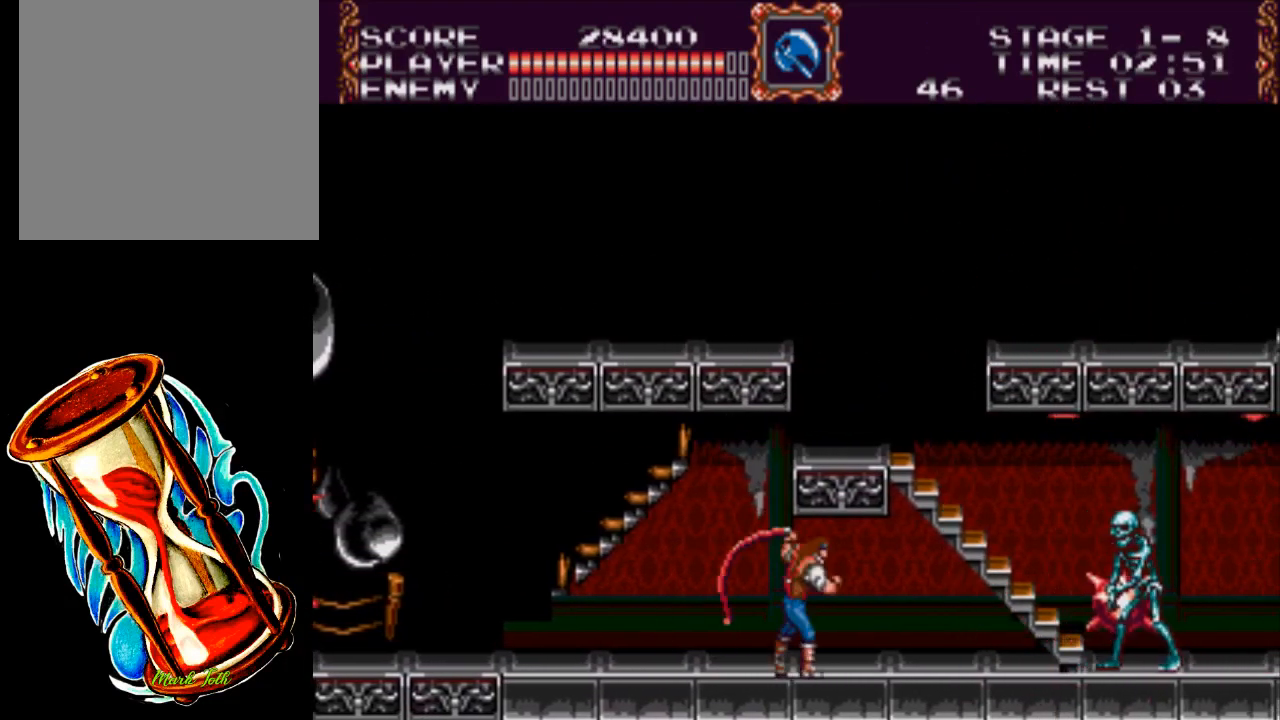
{"buttons": ["DPAD_RIGHT"], "events": [[217, "X", "up"], [283, "DPAD_RIGHT", "down"]]}
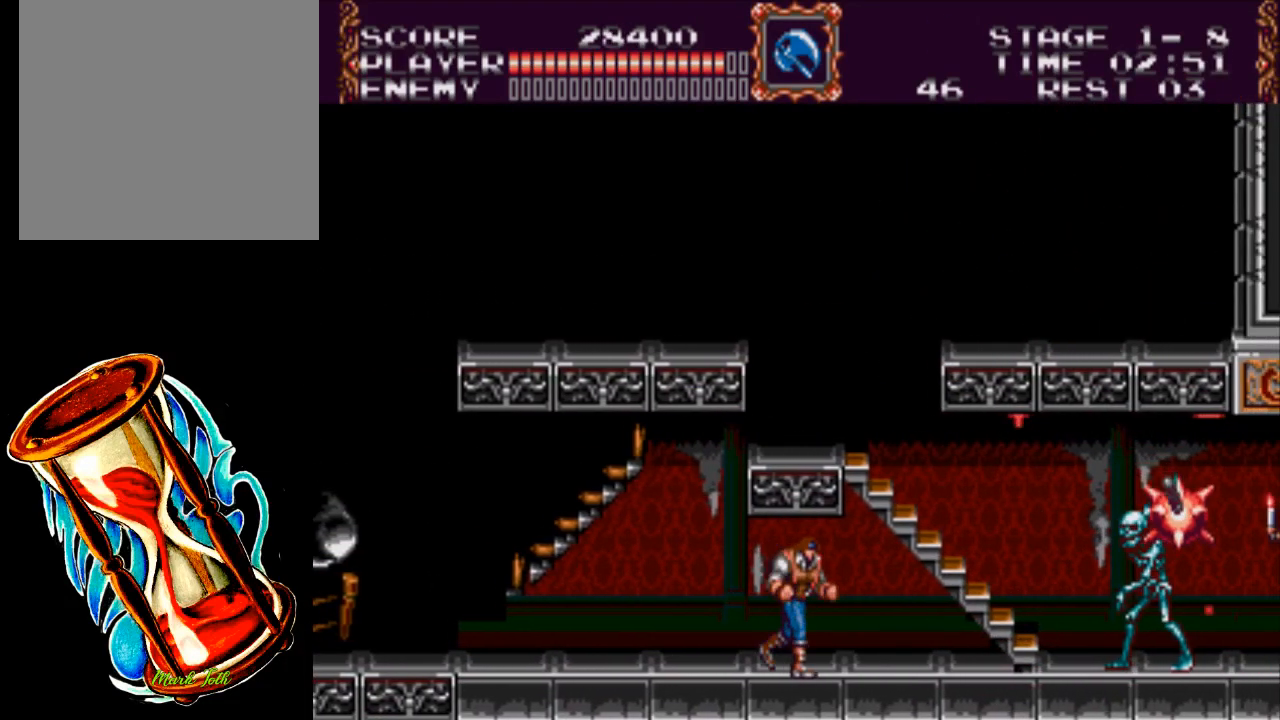
{"buttons": ["X"], "events": [[317, "X", "down"], [383, "DPAD_RIGHT", "up"]]}
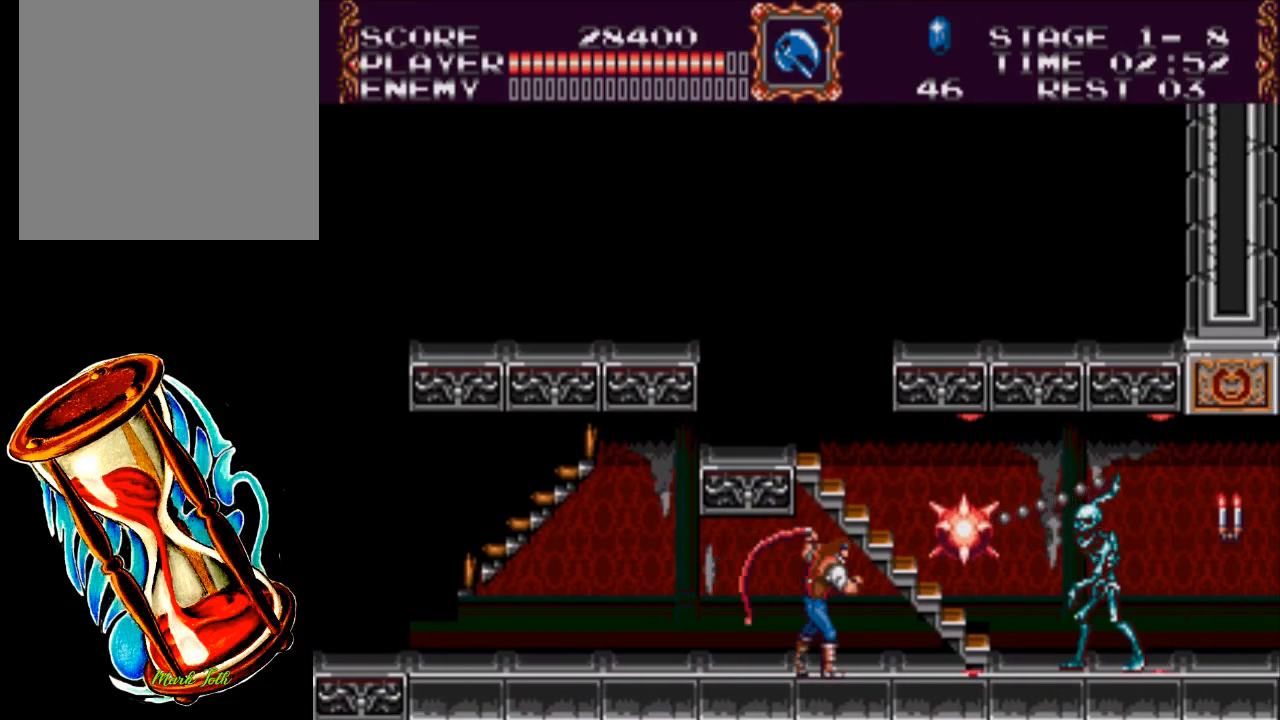
{"buttons": ["DPAD_RIGHT"], "events": [[167, "X", "up"], [400, "DPAD_RIGHT", "down"]]}
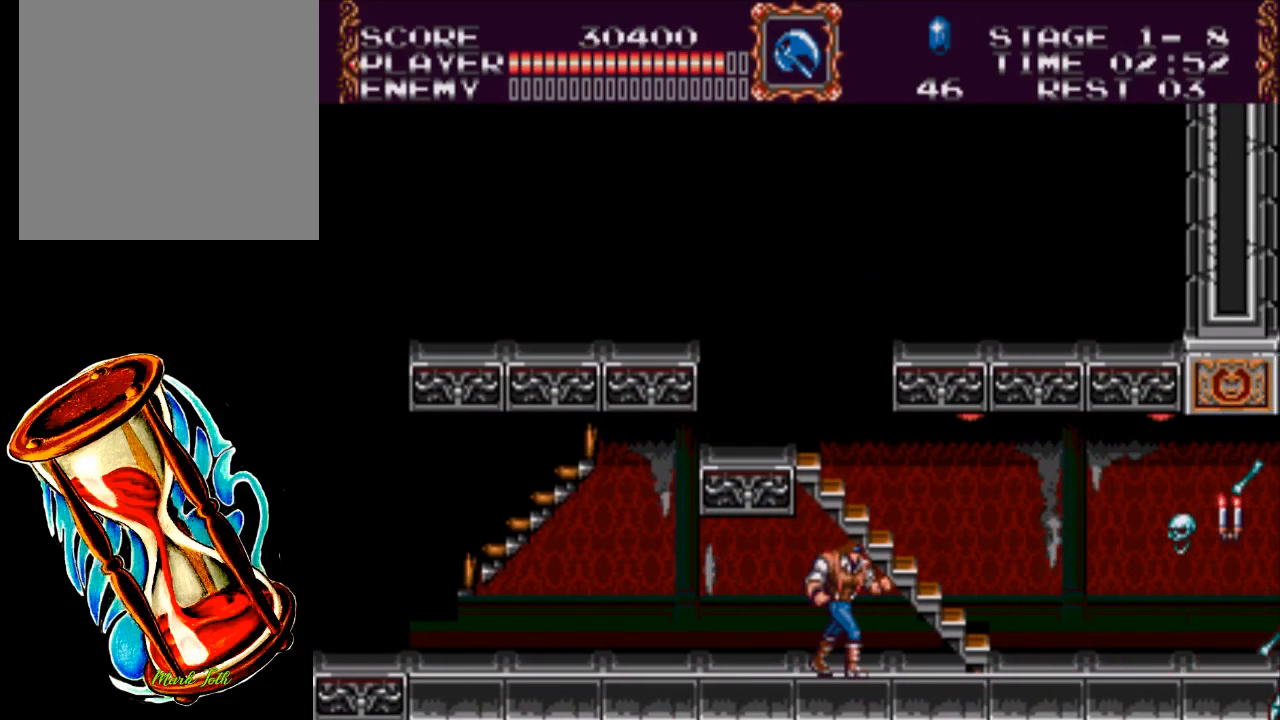
{"buttons": ["A", "X", "DPAD_RIGHT"], "events": [[333, "A", "down"], [500, "X", "down"]]}
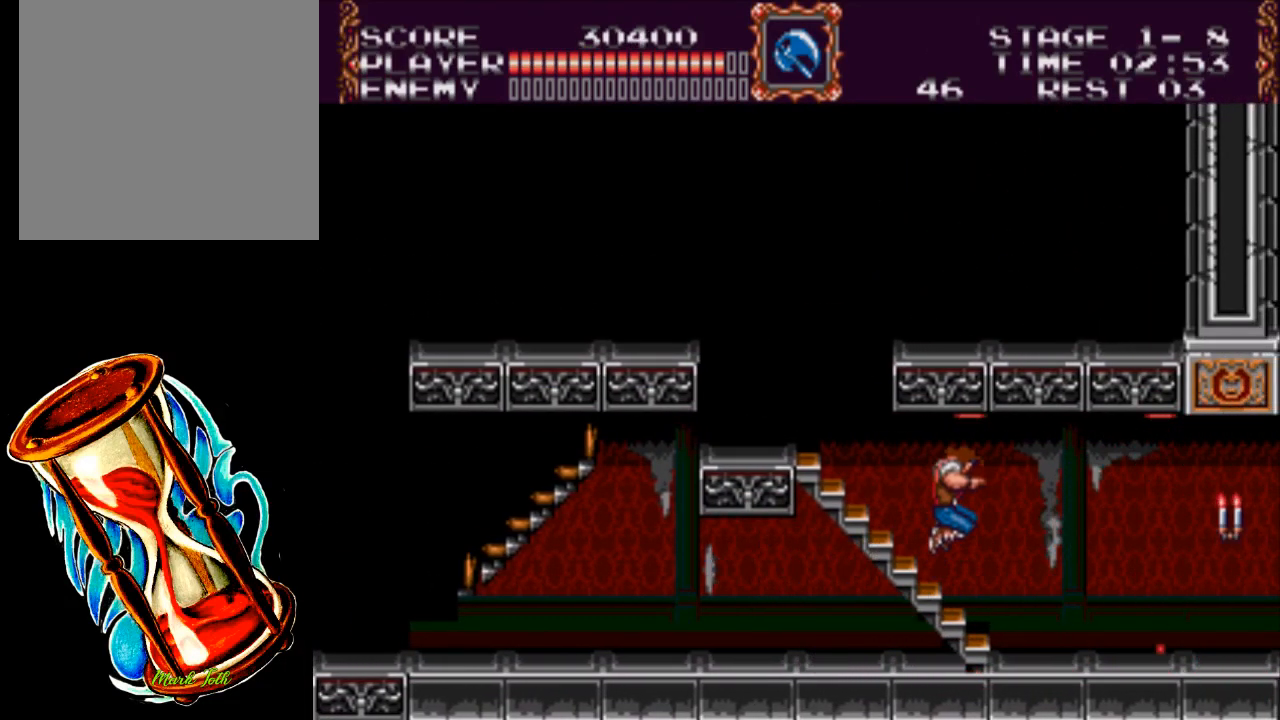
{"buttons": ["DPAD_RIGHT"], "events": [[33, "A", "up"], [267, "X", "up"]]}
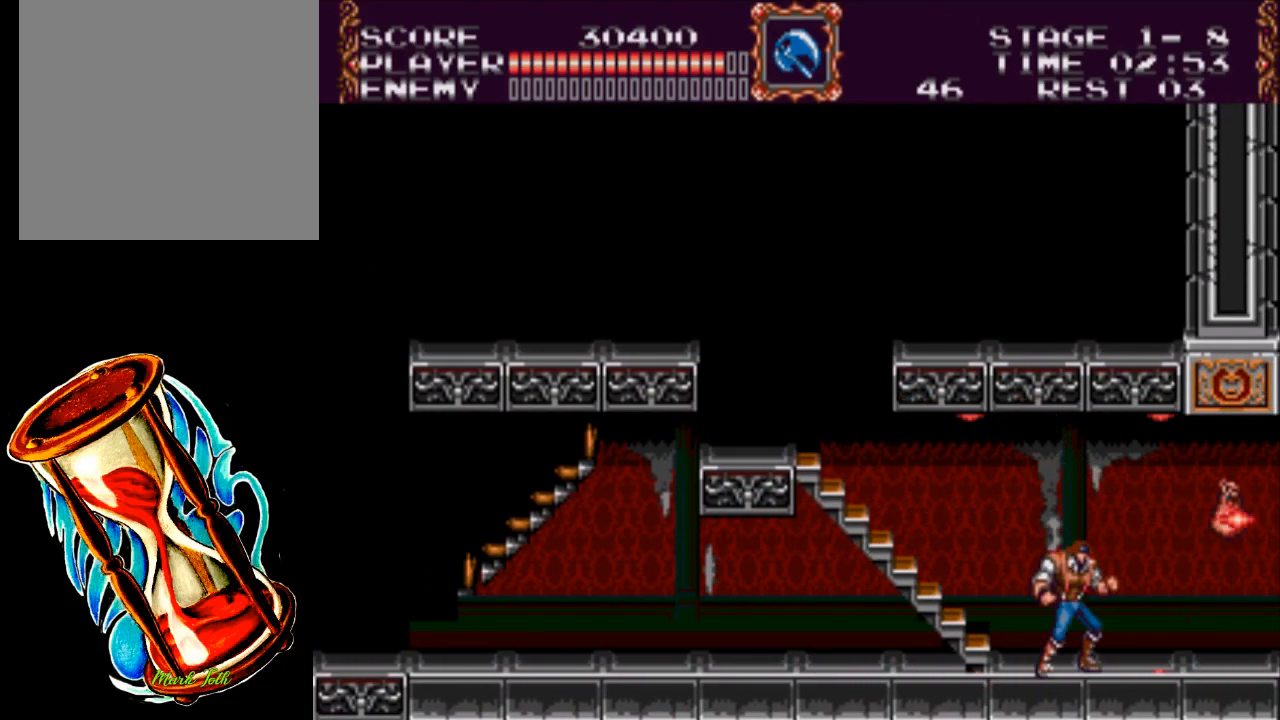
{"buttons": ["DPAD_RIGHT"], "events": []}
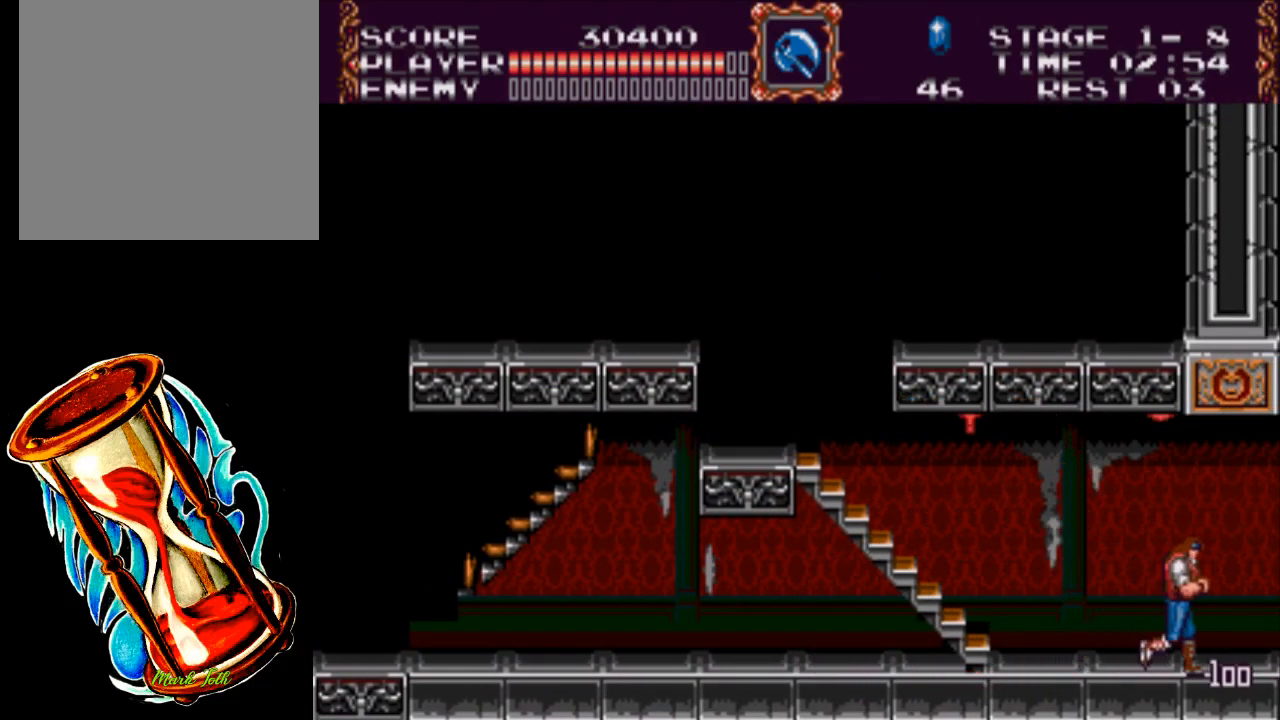
{"buttons": ["DPAD_RIGHT"], "events": []}
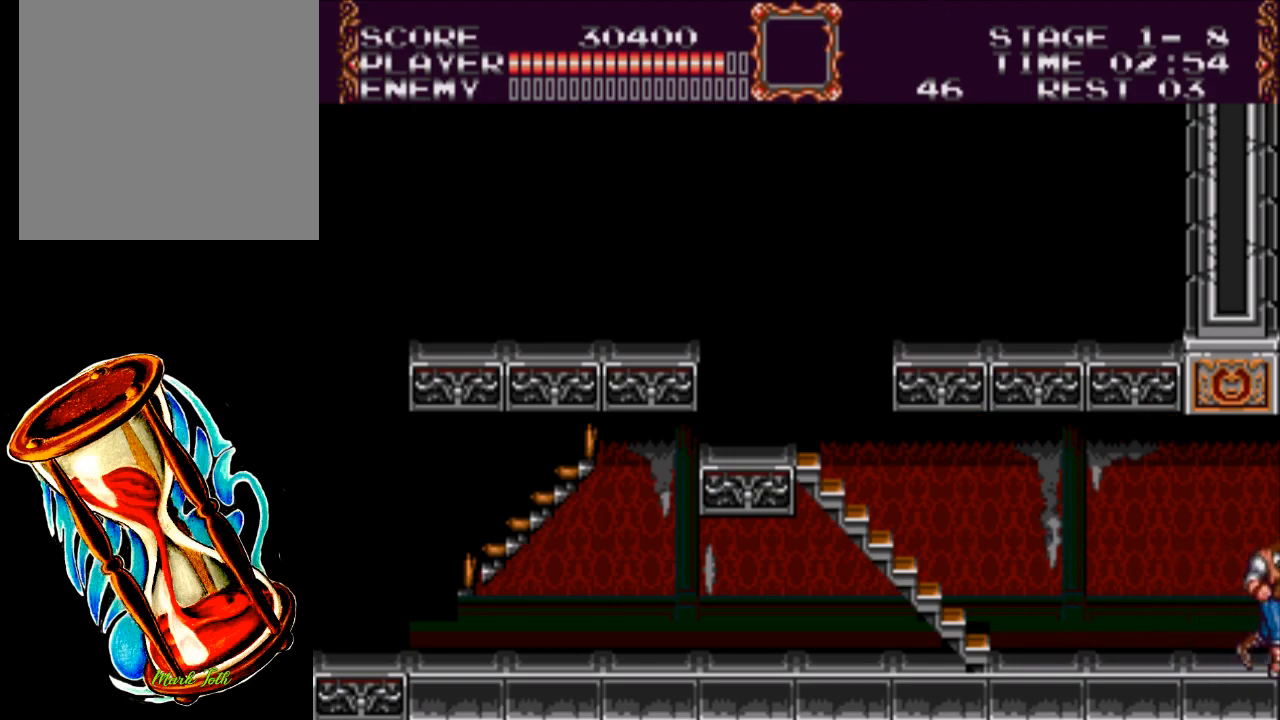
{"buttons": ["DPAD_RIGHT"], "events": []}
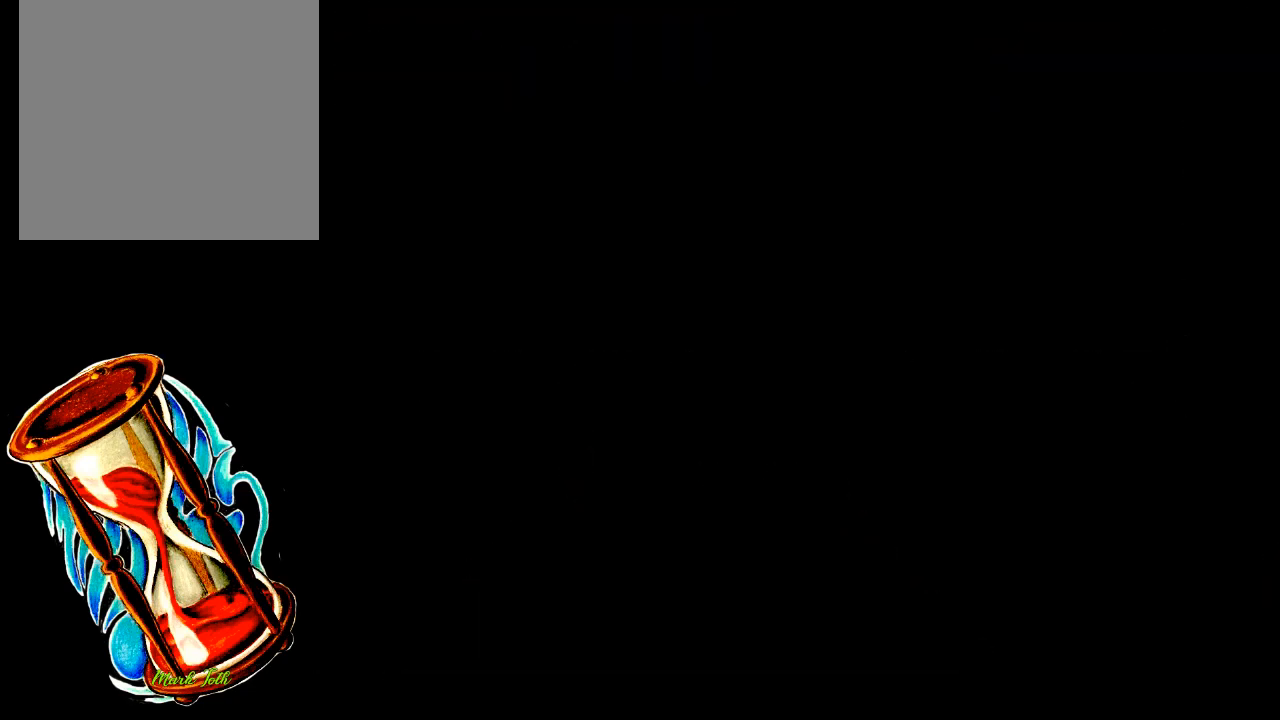
{"buttons": ["DPAD_RIGHT"], "events": []}
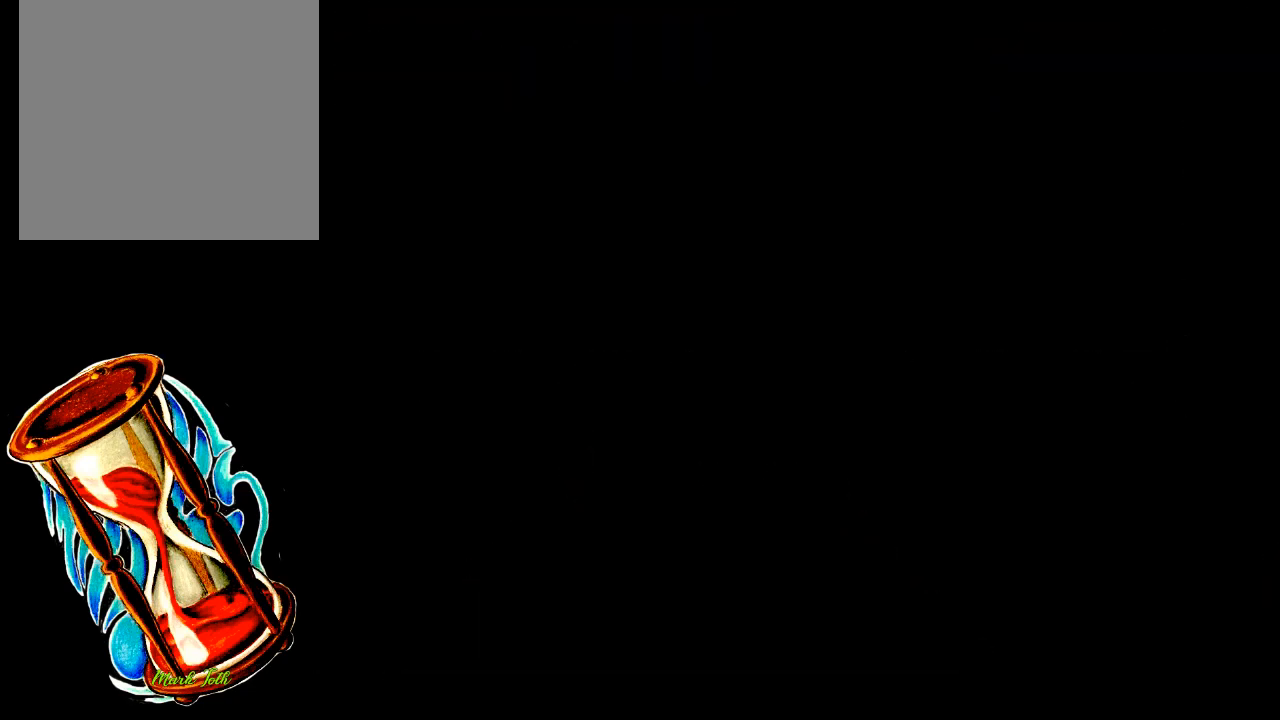
{"buttons": ["DPAD_RIGHT"], "events": []}